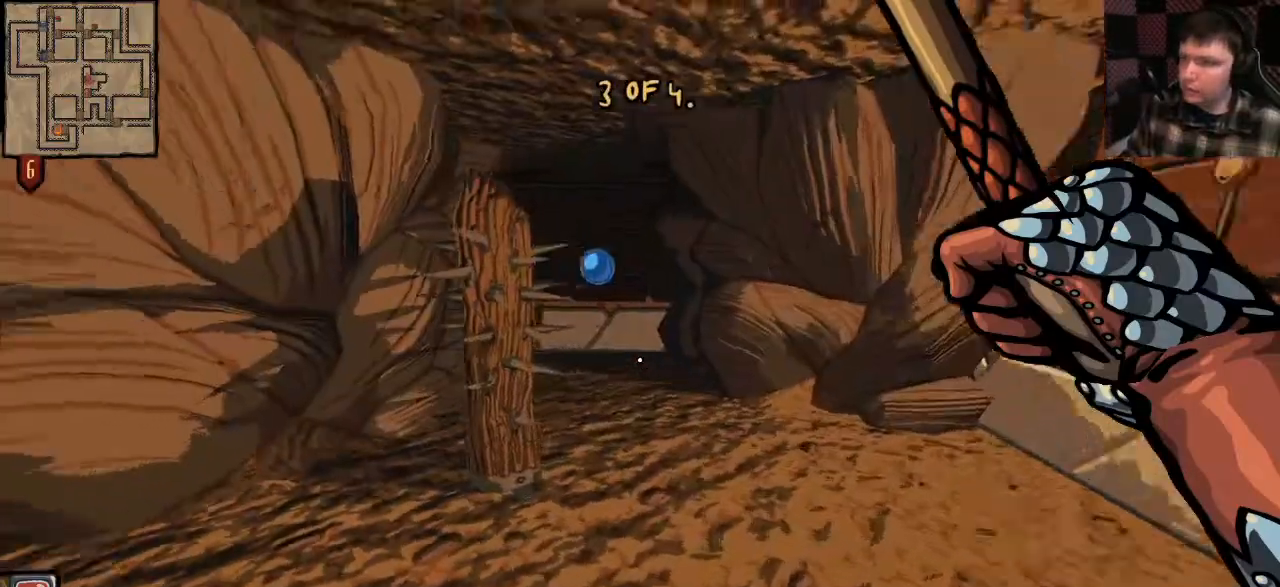
Gameplay with keyboard and mouse; each line is a JSON object with the keys and mouse buttons held at the frame after it. "events" lists presses ("down") and releases ("up") of "a", "ctrl", "d", "e", "q", "s", "shift", "space", "w", "mouse_left", "mouse_wheel", "mouse_right", "mouse_mb4" and "mouse_mb5" between this image and that frame as [ms after this image, input, new state], when the widget could be followed in between. "mouse_left", "mouse_wheel", "mouse_right", "mouse_mb4", "mouse_mb5" = the "left", "wheel", "right", "mb4", "mb5" buttons of the "mouse" list. No other keys are recorded. "wheel" means that the mouse wheel is clicked or scrolled. Mouse movement is not recorded.
{"keys": ["d"], "mouse": ["left"], "events": [[100, "shift", "down"], [333, "shift", "up"], [433, "w", "up"]]}
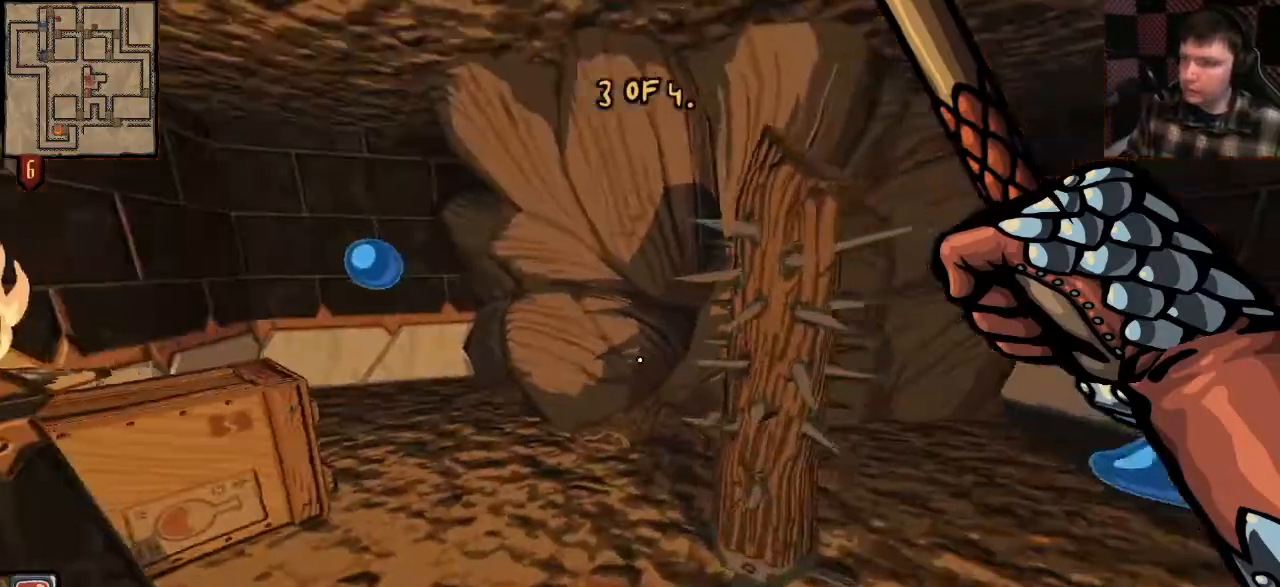
{"keys": [], "mouse": ["left"], "events": [[133, "d", "up"], [167, "a", "down"], [233, "a", "up"], [333, "d", "down"], [467, "d", "up"]]}
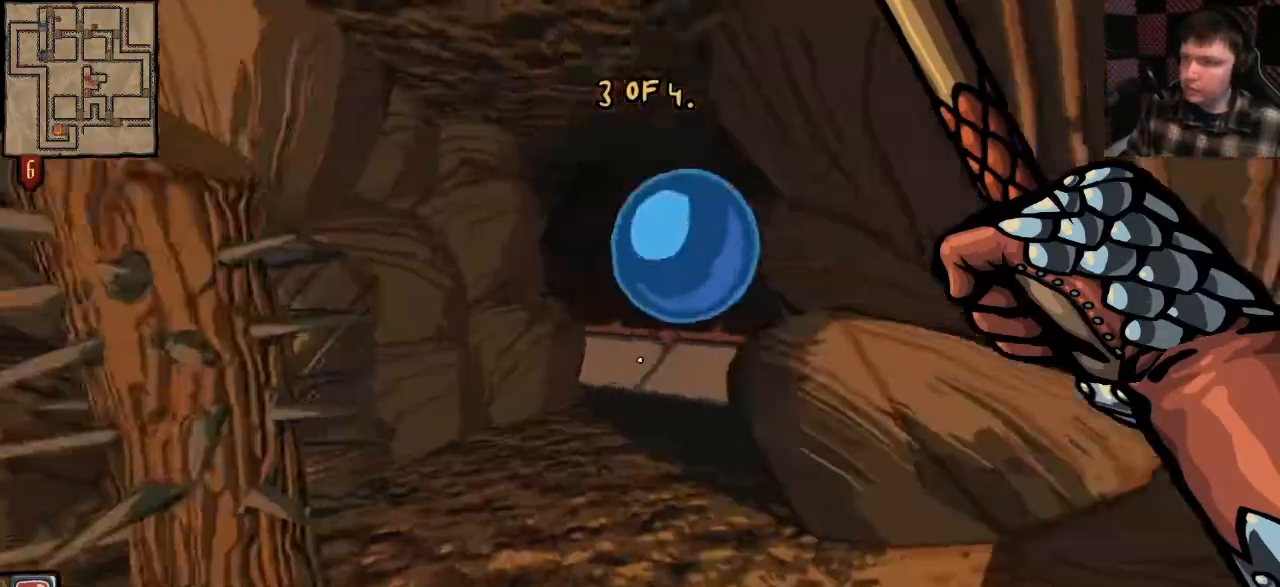
{"keys": ["d"], "mouse": ["left"], "events": [[33, "s", "down"], [233, "d", "down"], [433, "s", "up"]]}
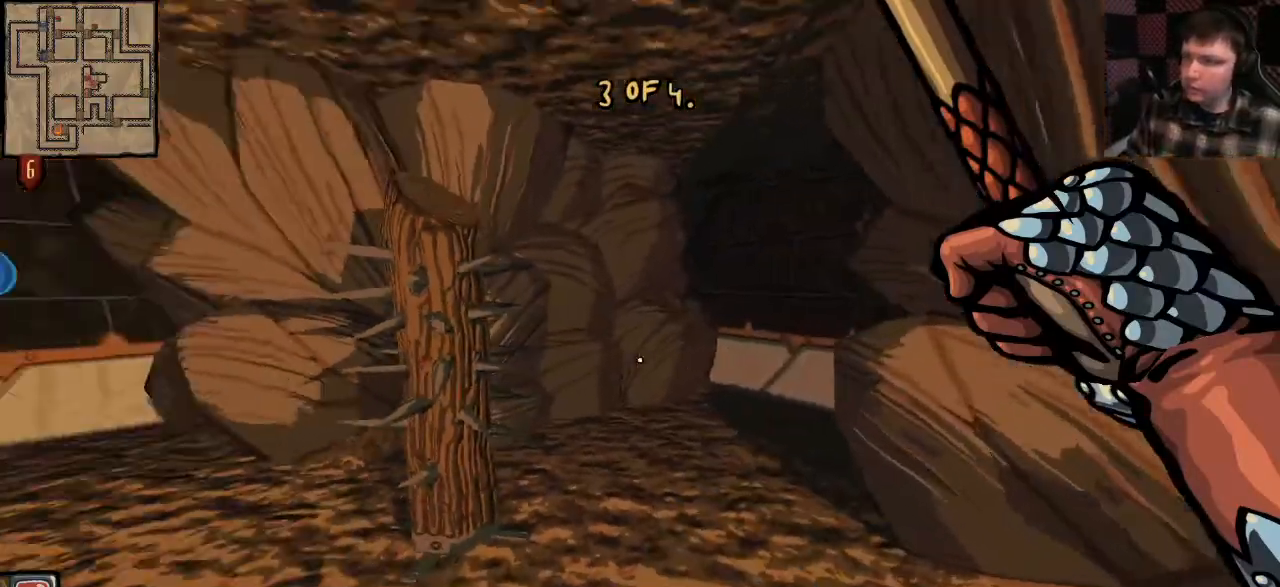
{"keys": [], "mouse": [], "events": [[33, "w", "down"], [133, "mouse_right", "down"], [200, "mouse_left", "up"], [267, "d", "up"], [367, "w", "up"], [500, "mouse_right", "up"]]}
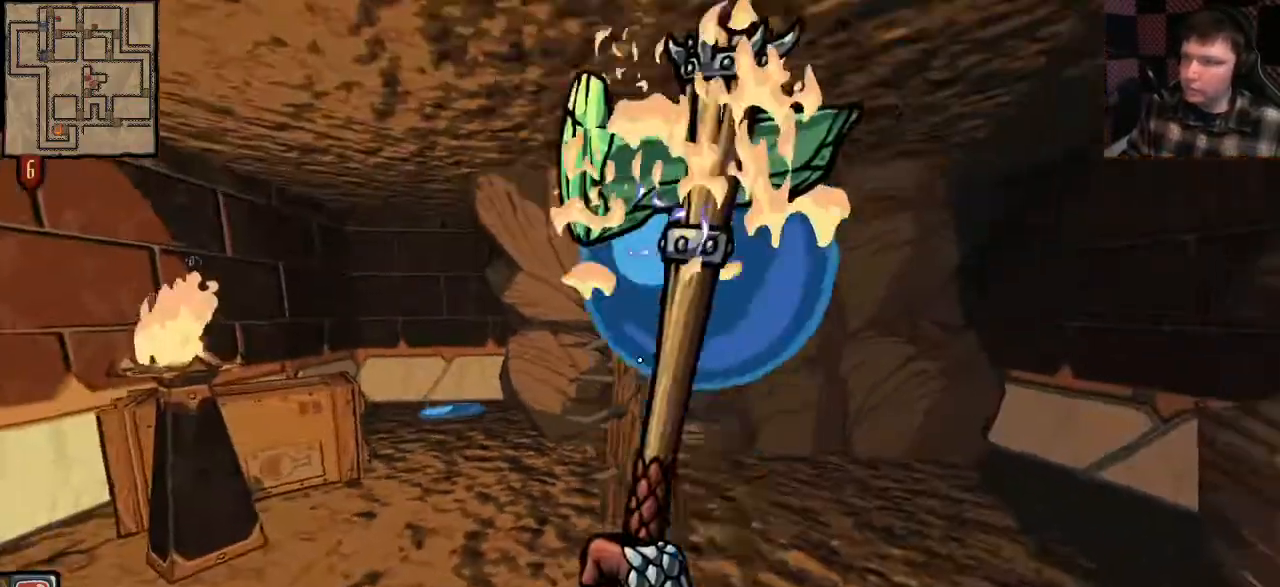
{"keys": [], "mouse": [], "events": []}
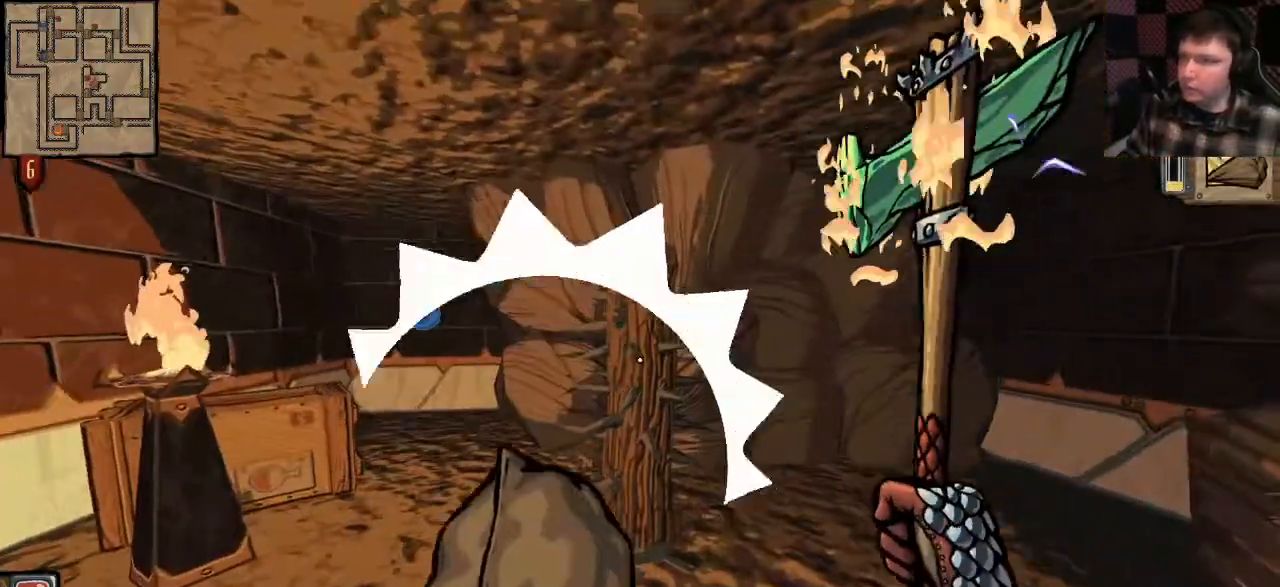
{"keys": [], "mouse": [], "events": [[33, "s", "down"], [133, "s", "up"]]}
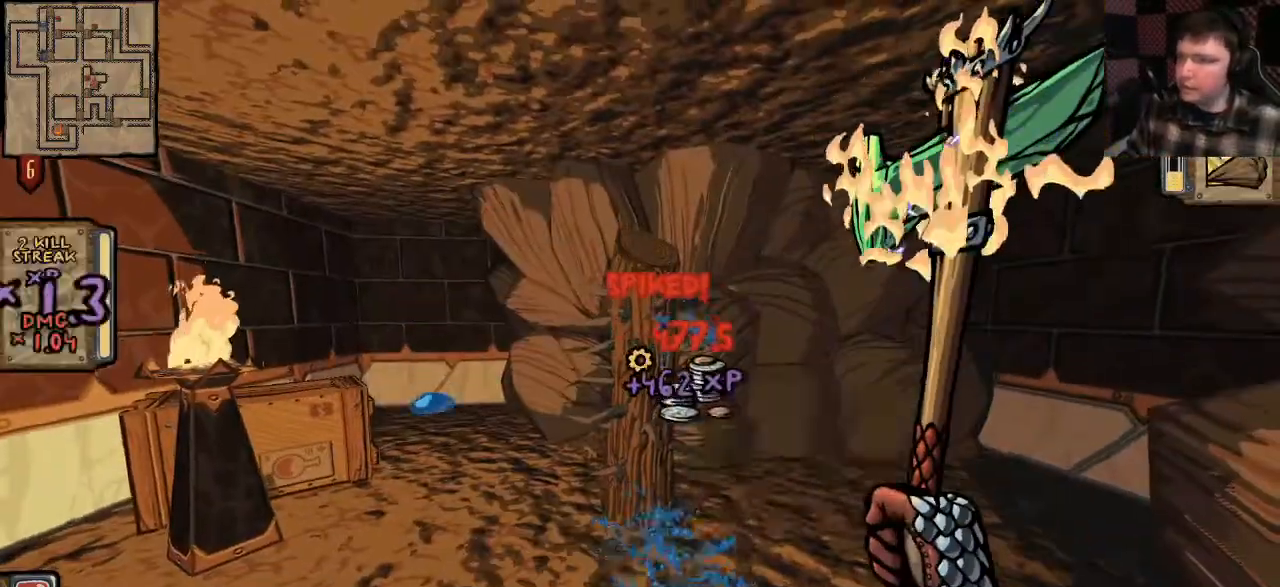
{"keys": [], "mouse": [], "events": [[167, "w", "down"], [267, "w", "up"], [333, "e", "down"], [433, "e", "up"]]}
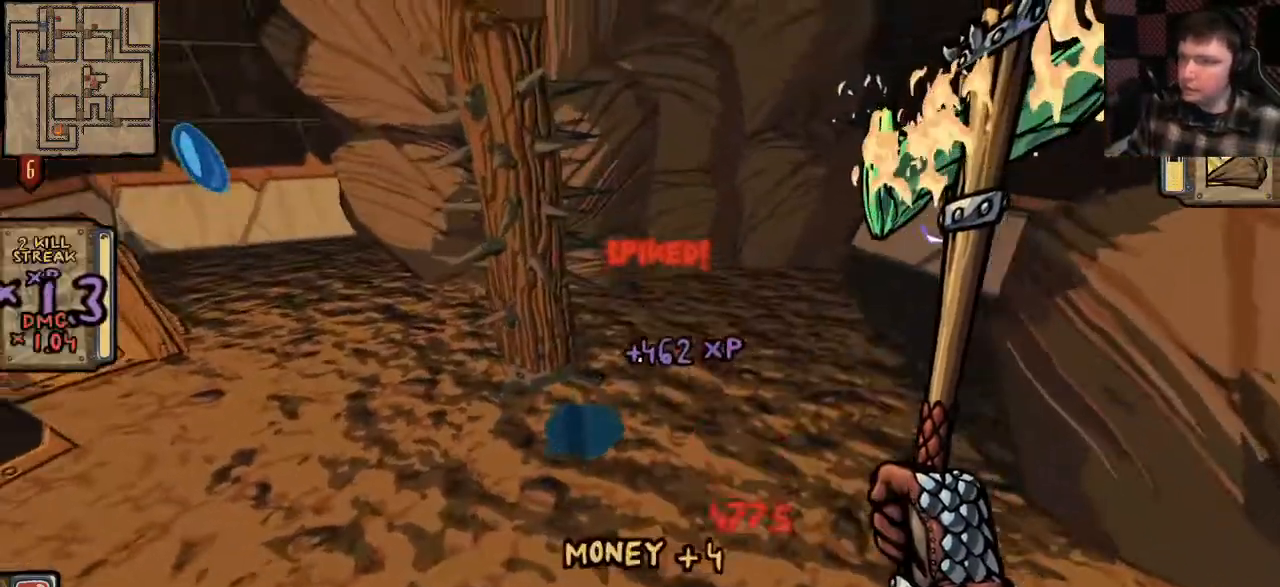
{"keys": ["w"], "mouse": [], "events": [[33, "e", "down"], [67, "e", "up"], [200, "a", "down"], [200, "w", "down"], [500, "a", "up"]]}
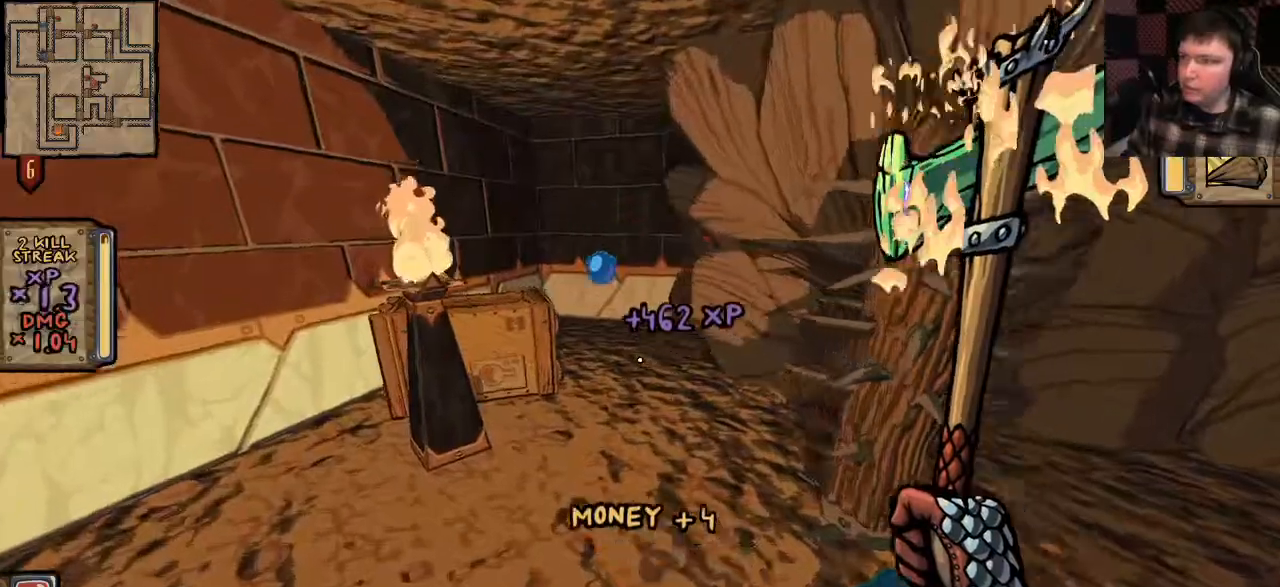
{"keys": ["shift", "w"], "mouse": [], "events": [[133, "shift", "down"]]}
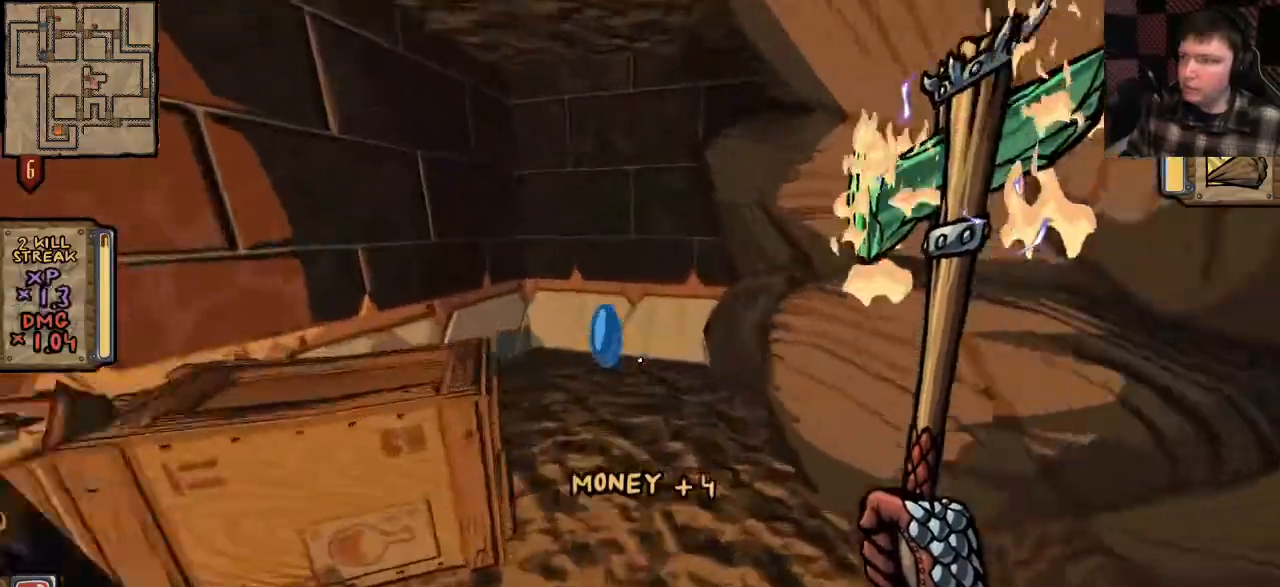
{"keys": ["d", "s"], "mouse": [], "events": [[133, "shift", "up"], [267, "w", "up"], [367, "s", "down"], [467, "d", "down"]]}
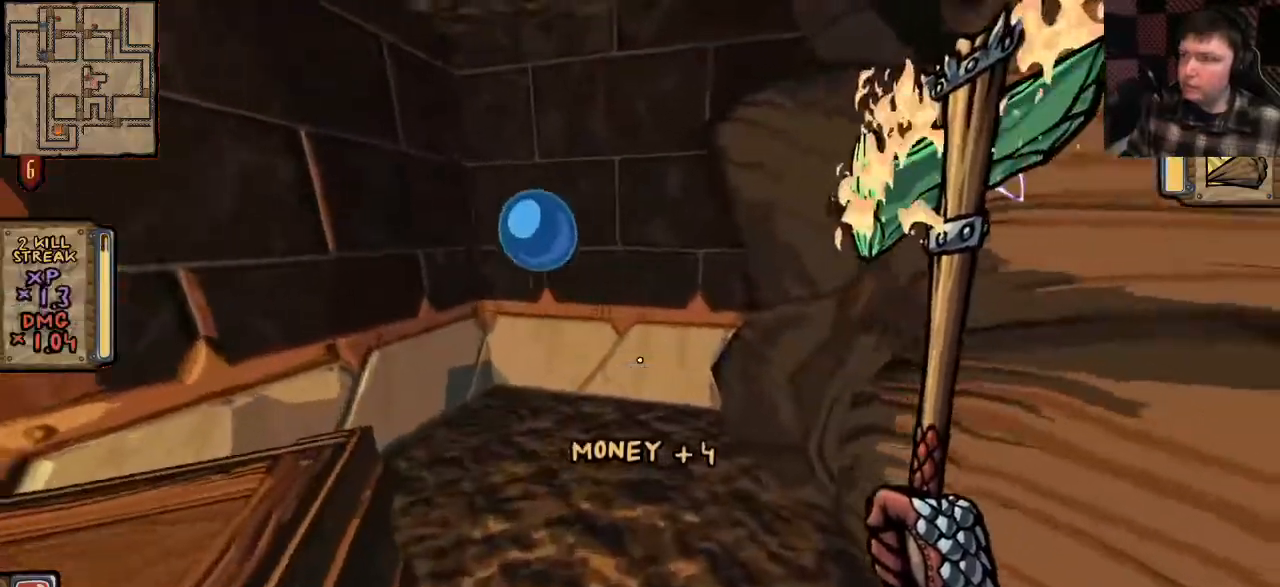
{"keys": ["d"], "mouse": [], "events": [[233, "d", "up"], [267, "a", "down"], [400, "a", "up"], [400, "d", "down"], [467, "s", "up"]]}
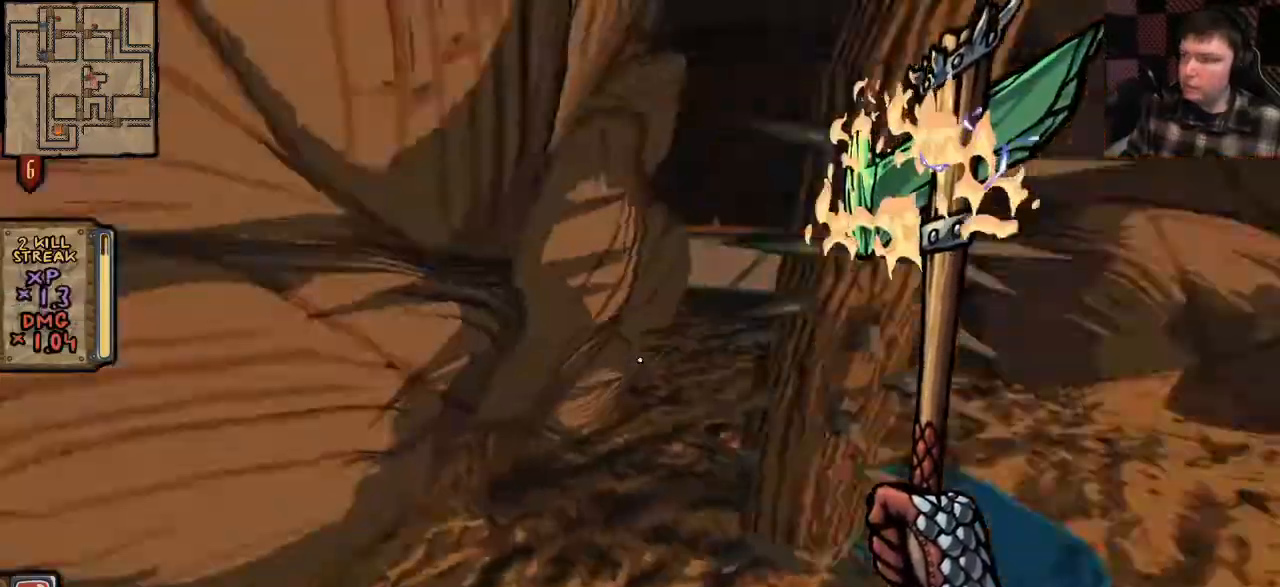
{"keys": ["d"], "mouse": [], "events": [[67, "w", "down"], [167, "shift", "down"], [433, "shift", "up"], [500, "w", "up"]]}
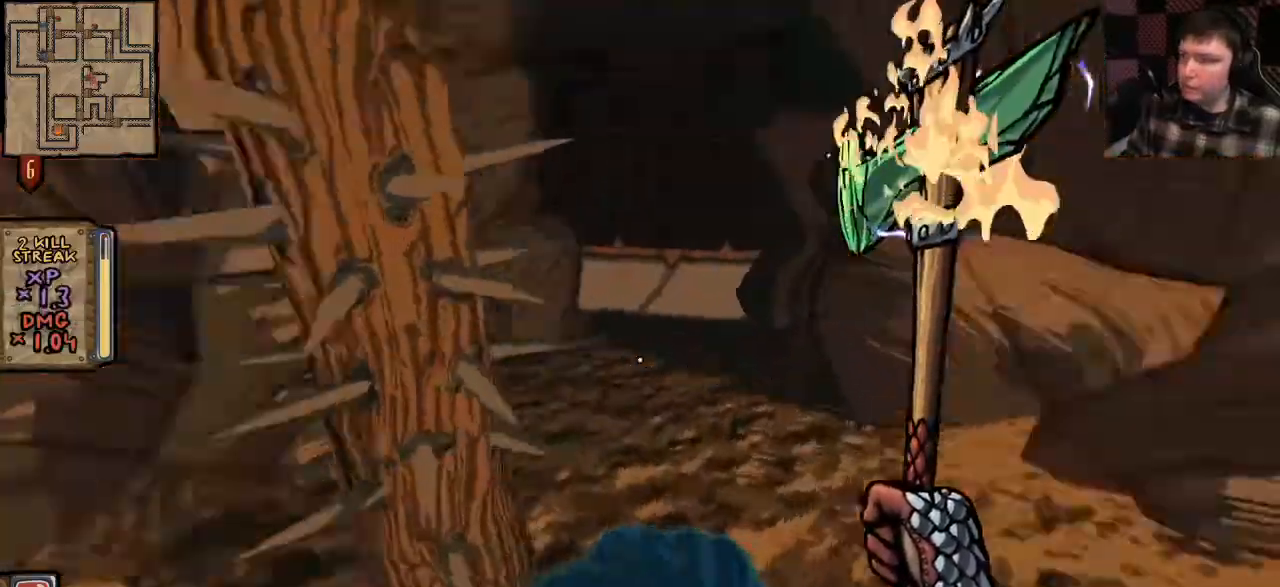
{"keys": ["a", "d", "s"], "mouse": [], "events": [[100, "s", "down"], [300, "a", "down"], [367, "a", "up"], [467, "a", "down"]]}
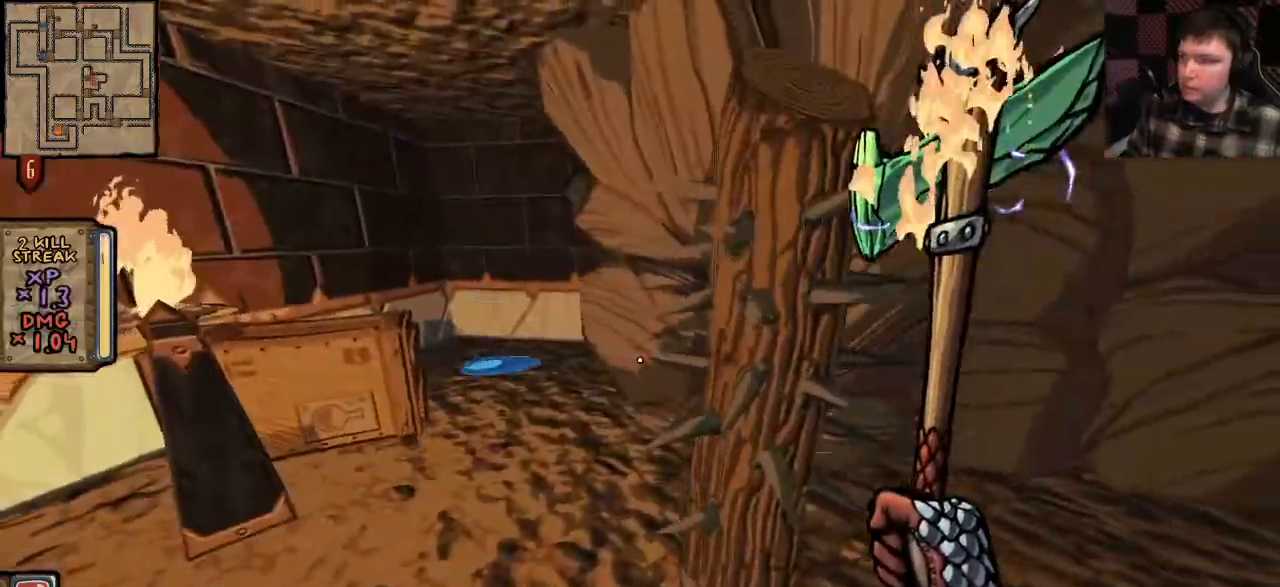
{"keys": ["a", "s"], "mouse": [], "events": [[300, "d", "up"]]}
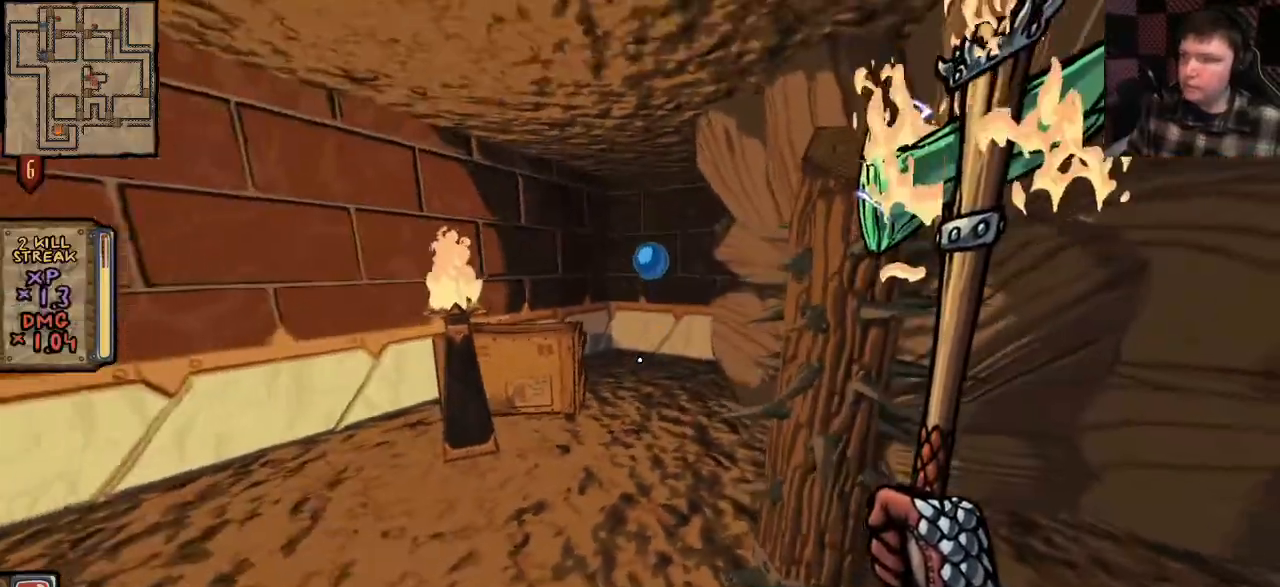
{"keys": ["shift", "w"], "mouse": ["left"], "events": [[67, "s", "up"], [100, "shift", "down"], [167, "mouse_left", "down"], [167, "w", "down"], [300, "a", "up"]]}
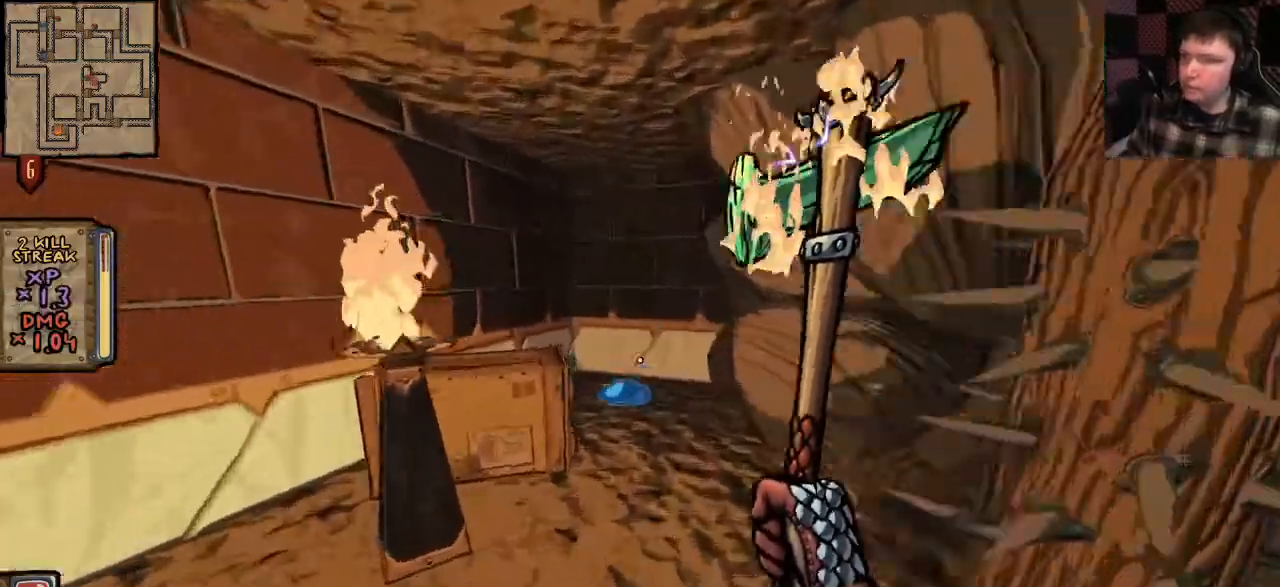
{"keys": ["d", "shift", "w"], "mouse": ["left"], "events": [[300, "d", "down"]]}
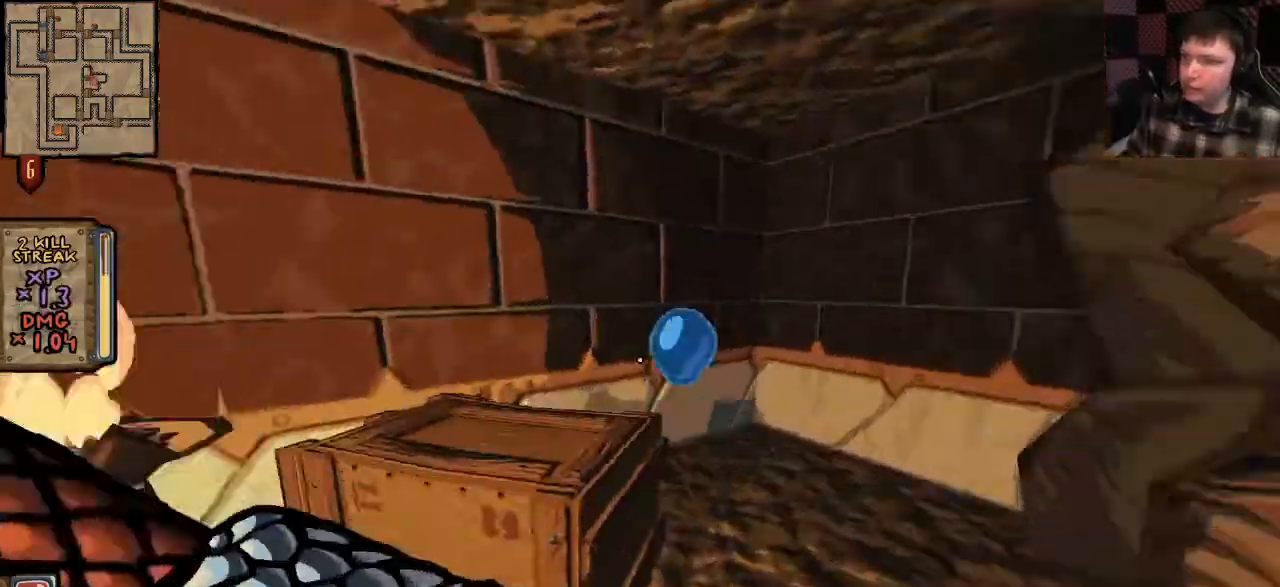
{"keys": ["d", "shift", "w"], "mouse": ["left"], "events": [[233, "d", "up"], [467, "d", "down"]]}
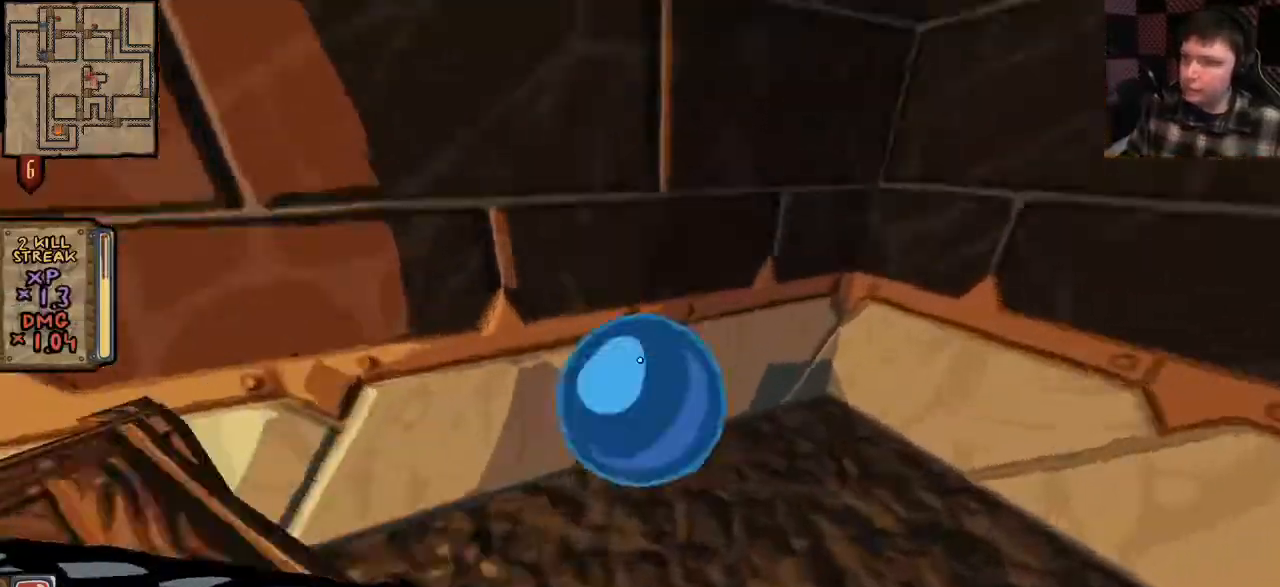
{"keys": ["s"], "mouse": [], "events": [[33, "d", "up"], [67, "mouse_left", "up"], [200, "shift", "up"], [267, "w", "up"], [367, "s", "down"]]}
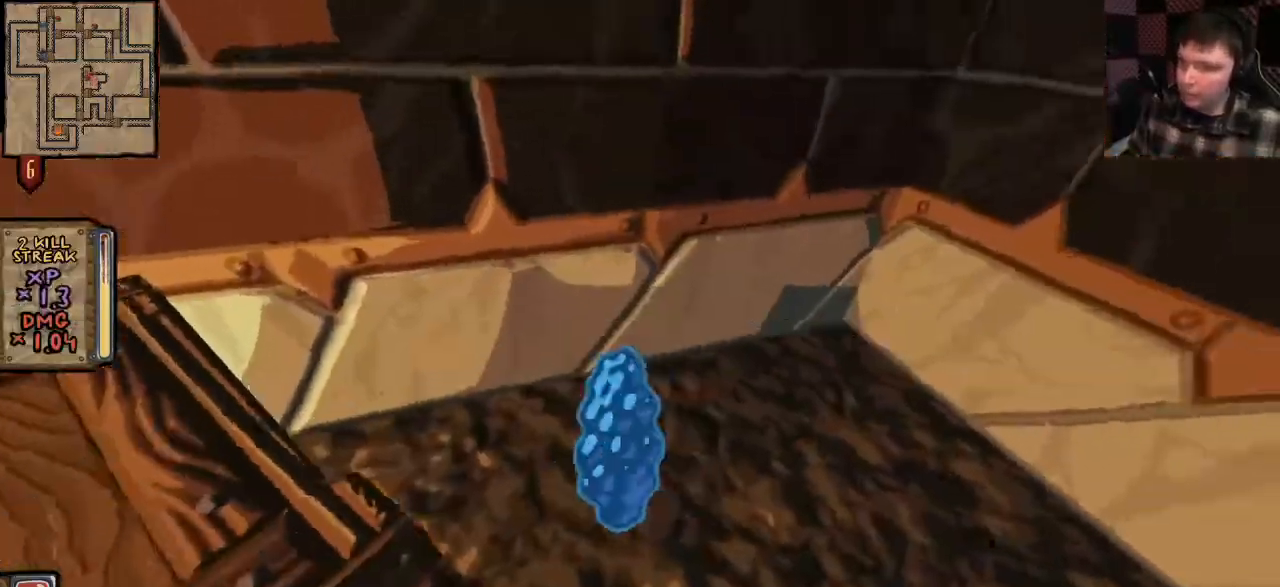
{"keys": ["s"], "mouse": ["right"], "events": [[100, "a", "down"], [267, "mouse_right", "down"], [300, "a", "up"], [333, "a", "down"], [367, "a", "up"]]}
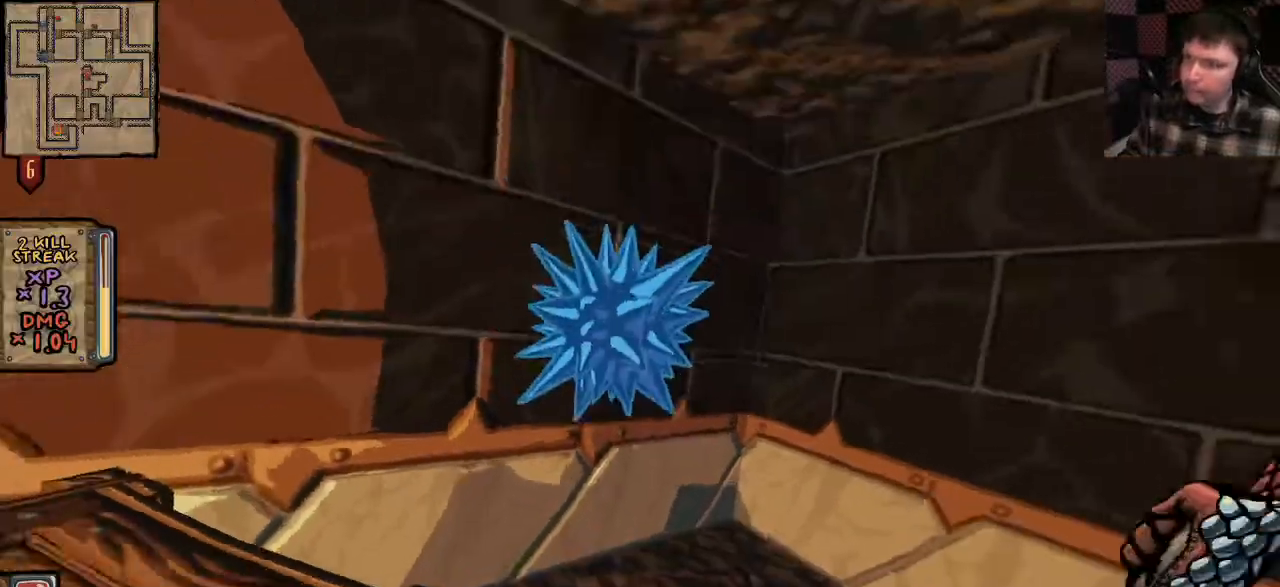
{"keys": ["d", "w"], "mouse": ["left"], "events": [[200, "mouse_left", "down"], [233, "d", "down"], [233, "mouse_right", "up"], [233, "s", "up"], [433, "w", "down"]]}
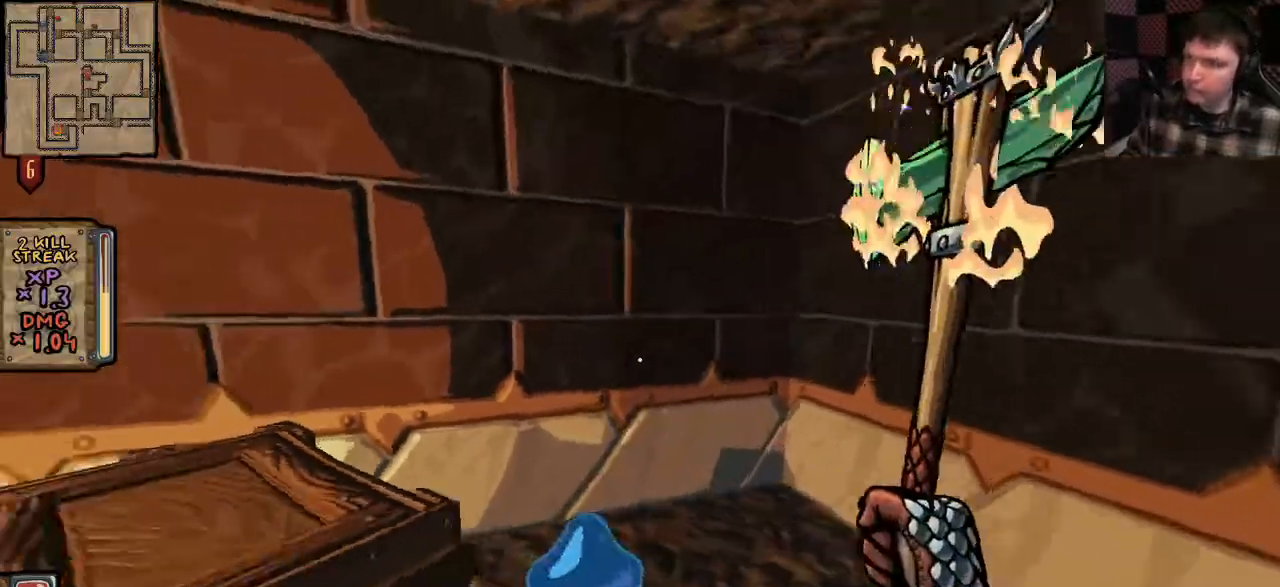
{"keys": [], "mouse": ["left"], "events": [[100, "w", "up"], [133, "d", "up"], [167, "w", "down"], [267, "w", "up"]]}
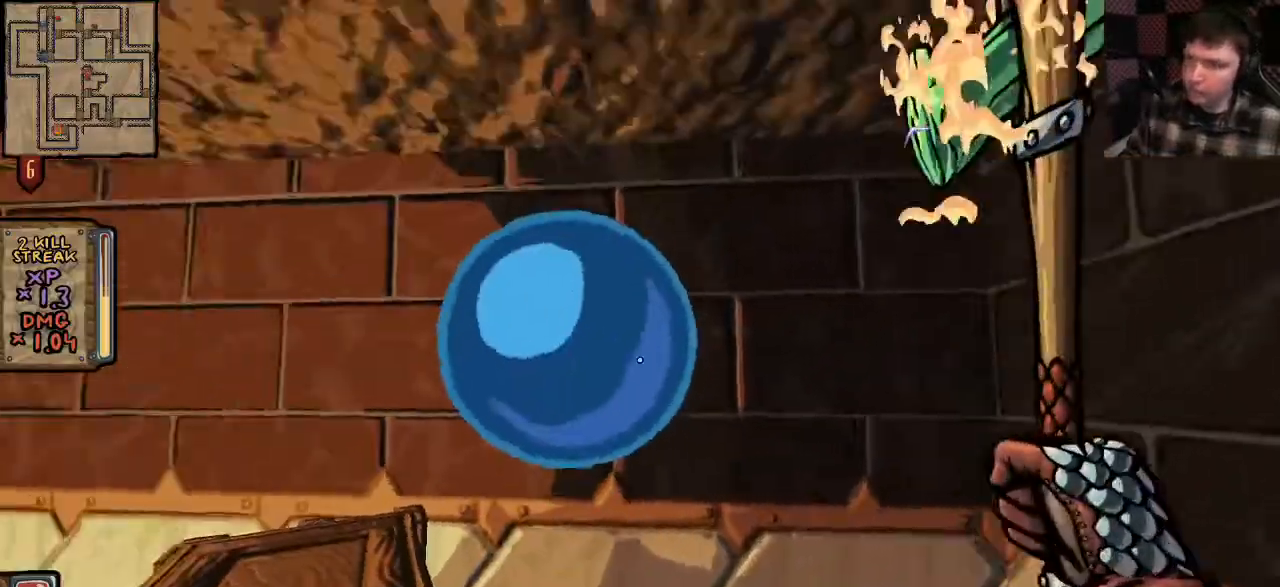
{"keys": [], "mouse": [], "events": [[200, "w", "down"], [333, "mouse_left", "up"], [400, "w", "up"]]}
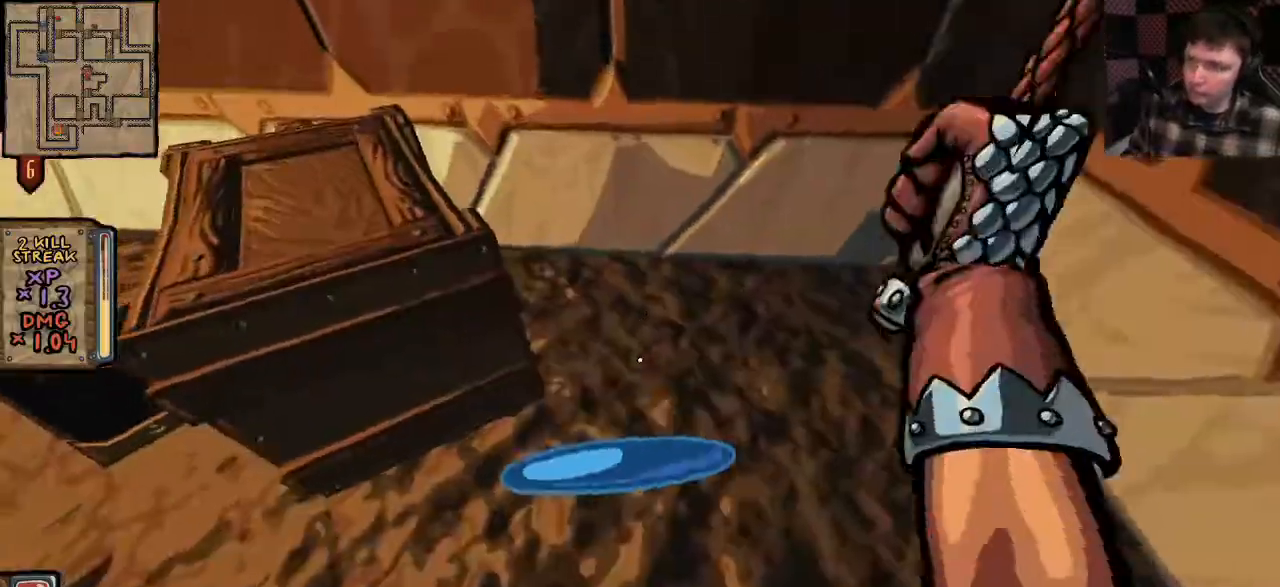
{"keys": ["w"], "mouse": [], "events": [[200, "mouse_left", "down"], [233, "mouse_left", "up"], [367, "mouse_left", "down"], [433, "w", "down"], [500, "mouse_left", "up"]]}
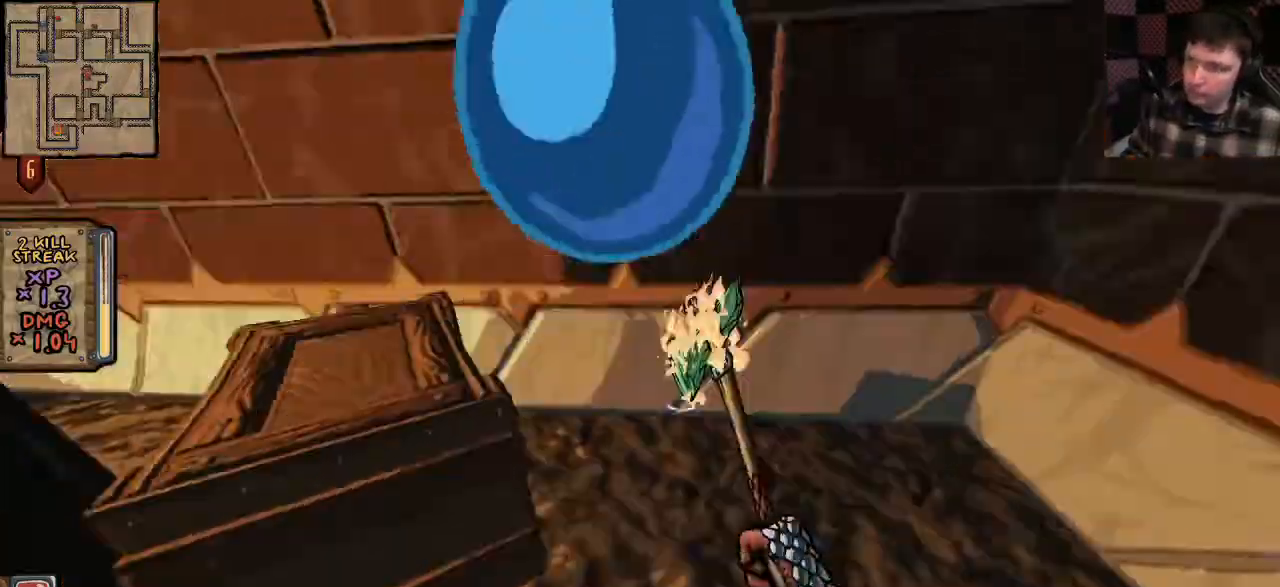
{"keys": [], "mouse": ["left"], "events": [[67, "mouse_left", "down"], [133, "w", "up"], [167, "mouse_left", "up"], [267, "mouse_left", "down"], [300, "w", "down"], [367, "mouse_left", "up"], [433, "w", "up"], [467, "mouse_left", "down"]]}
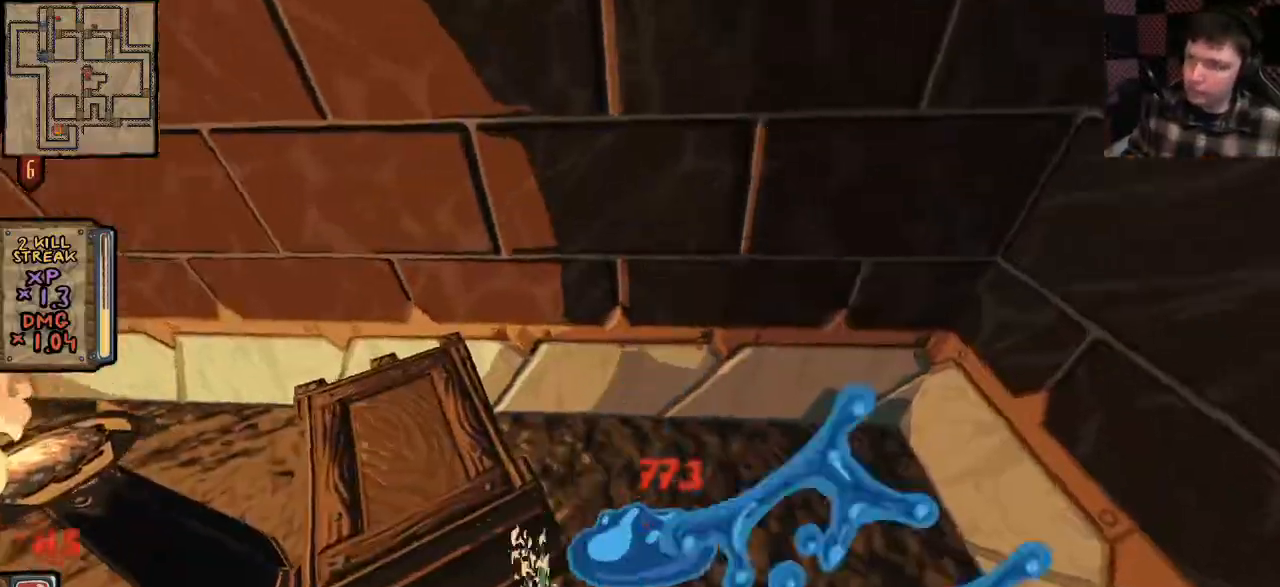
{"keys": [], "mouse": [], "events": [[100, "mouse_left", "up"], [167, "mouse_left", "down"], [267, "mouse_left", "up"], [367, "mouse_left", "down"], [367, "w", "down"], [400, "w", "up"], [500, "mouse_left", "up"]]}
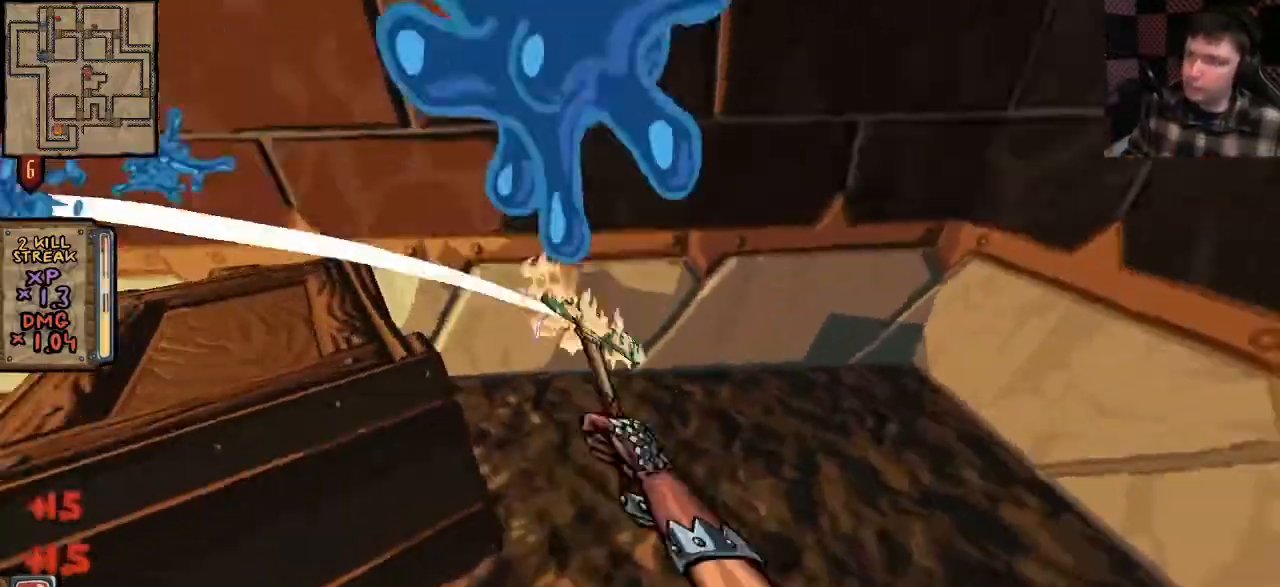
{"keys": [], "mouse": ["left"]}
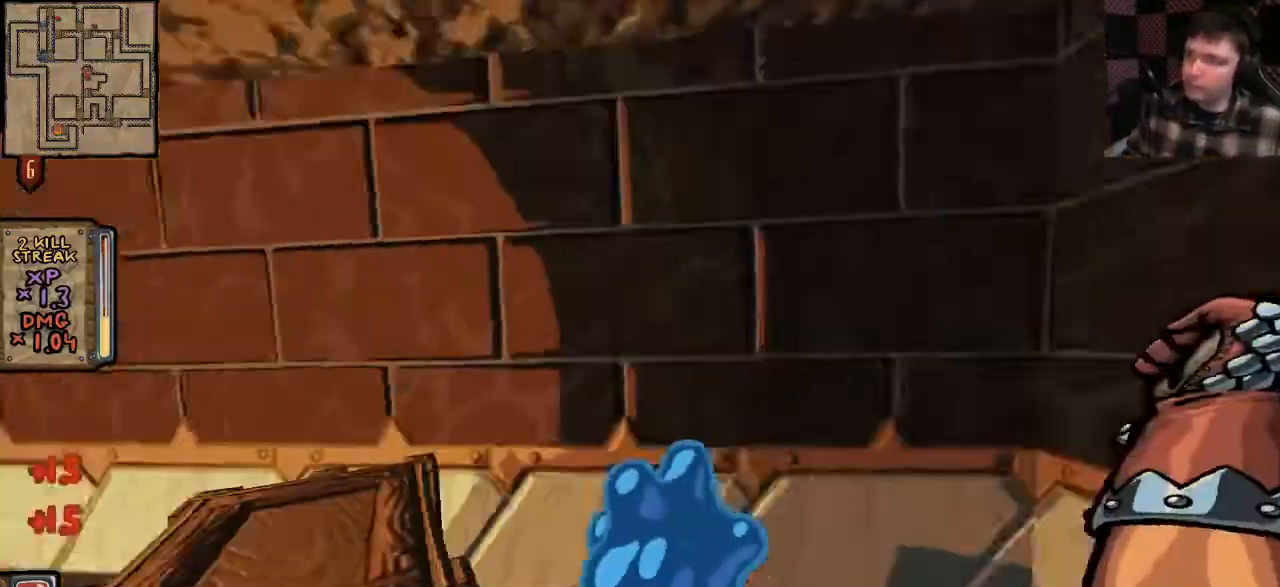
{"keys": [], "mouse": [], "events": [[67, "mouse_left", "up"], [167, "mouse_left", "down"], [267, "mouse_left", "up"], [333, "mouse_left", "down"], [467, "mouse_left", "up"]]}